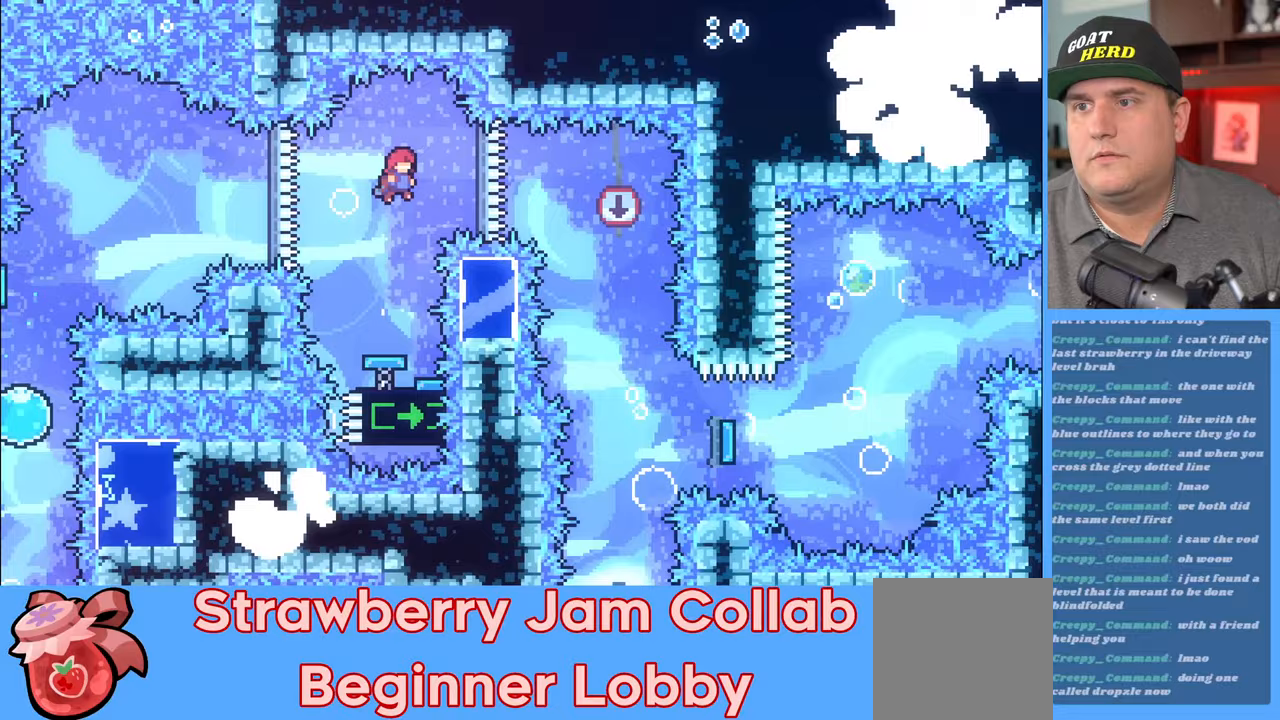
Gameplay with a controller (Xbox layout); each line is a JSON object with the inputs held at the frame after it. "events" lists button and stick changes between this image and that frame as [ms after this image, input, new state], when the widget could be followed in between.
{"buttons": ["R2"], "left_stick": "center", "right_stick": "center", "events": [[83, "left_stick", "right"], [150, "X", "down"], [300, "X", "up"], [300, "left_stick", "center"]]}
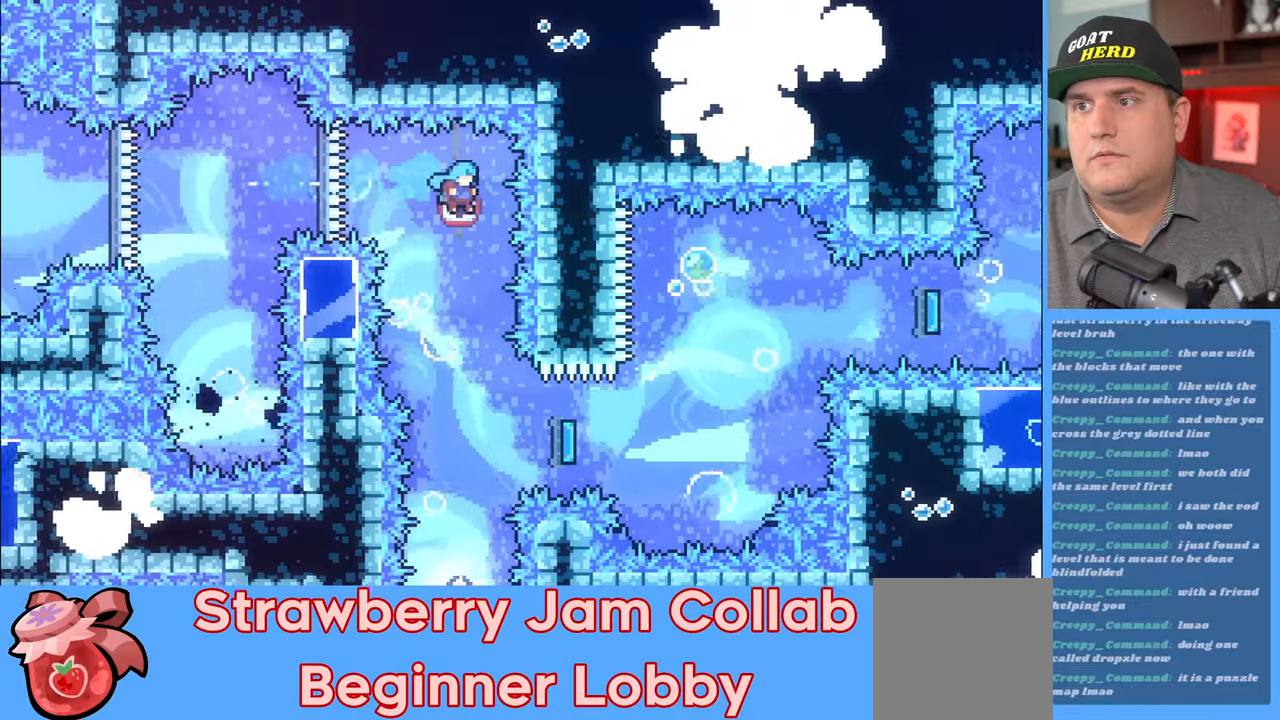
{"buttons": ["R2"], "left_stick": "center", "right_stick": "center", "events": []}
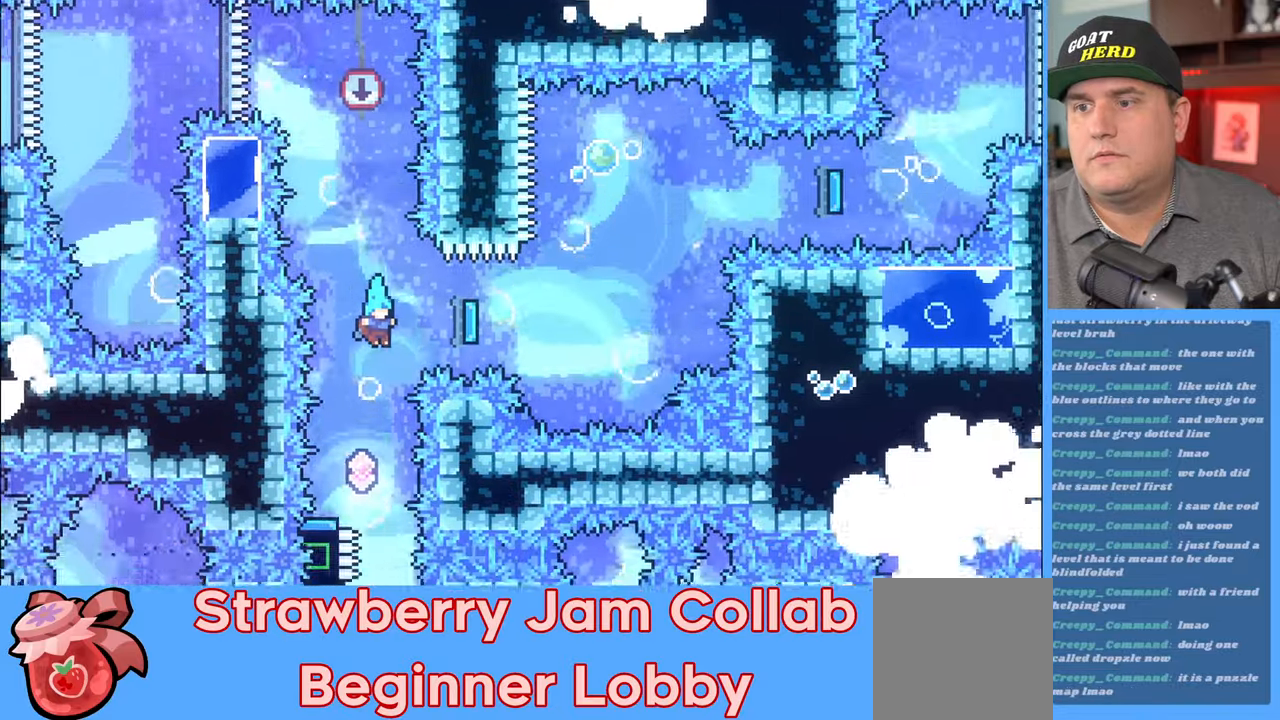
{"buttons": ["R2"], "left_stick": "up-right", "right_stick": "center", "events": [[50, "left_stick", "up"], [500, "left_stick", "up-right"]]}
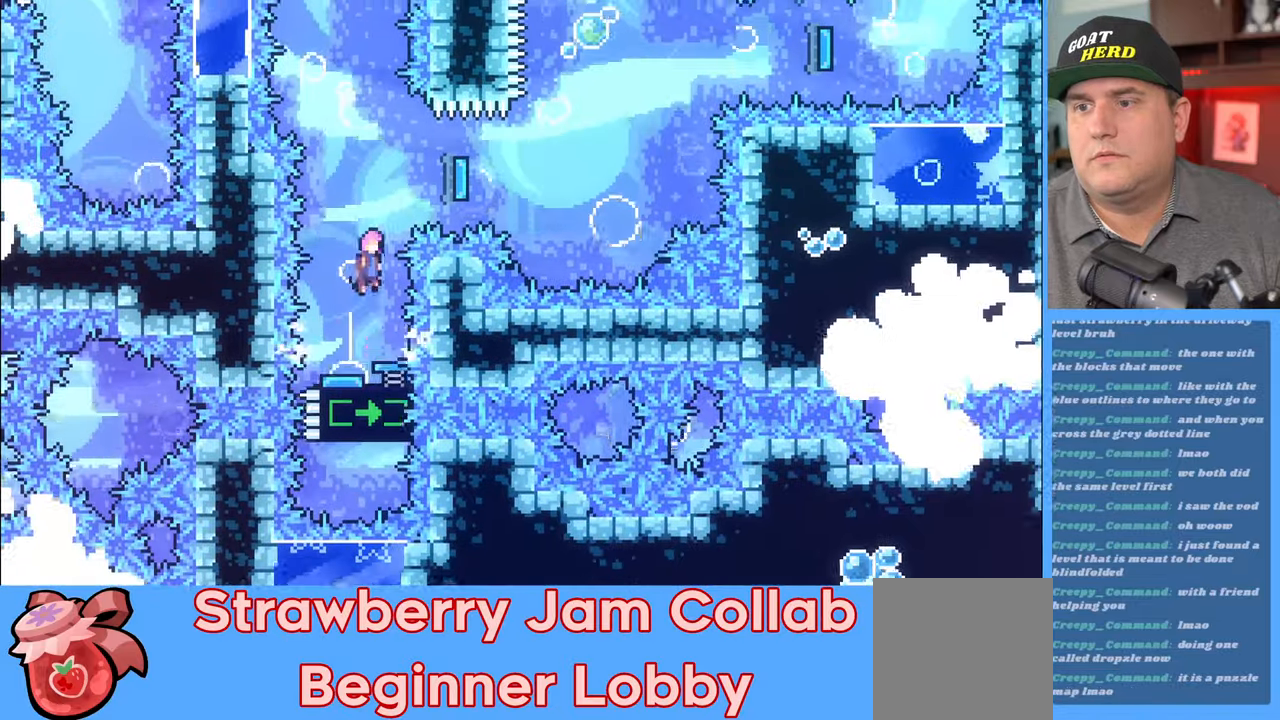
{"buttons": ["R2"], "left_stick": "up-right", "right_stick": "center", "events": []}
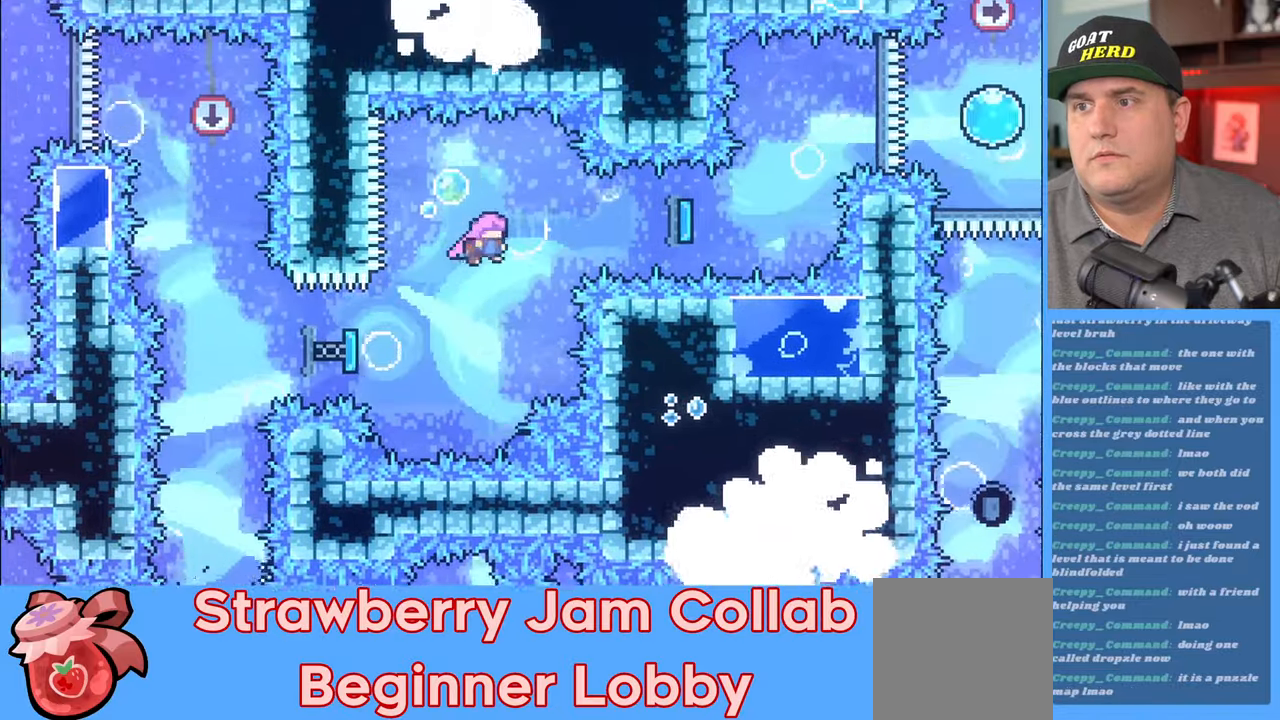
{"buttons": ["X", "R2"], "left_stick": "up-right", "right_stick": "center", "events": [[417, "X", "down"]]}
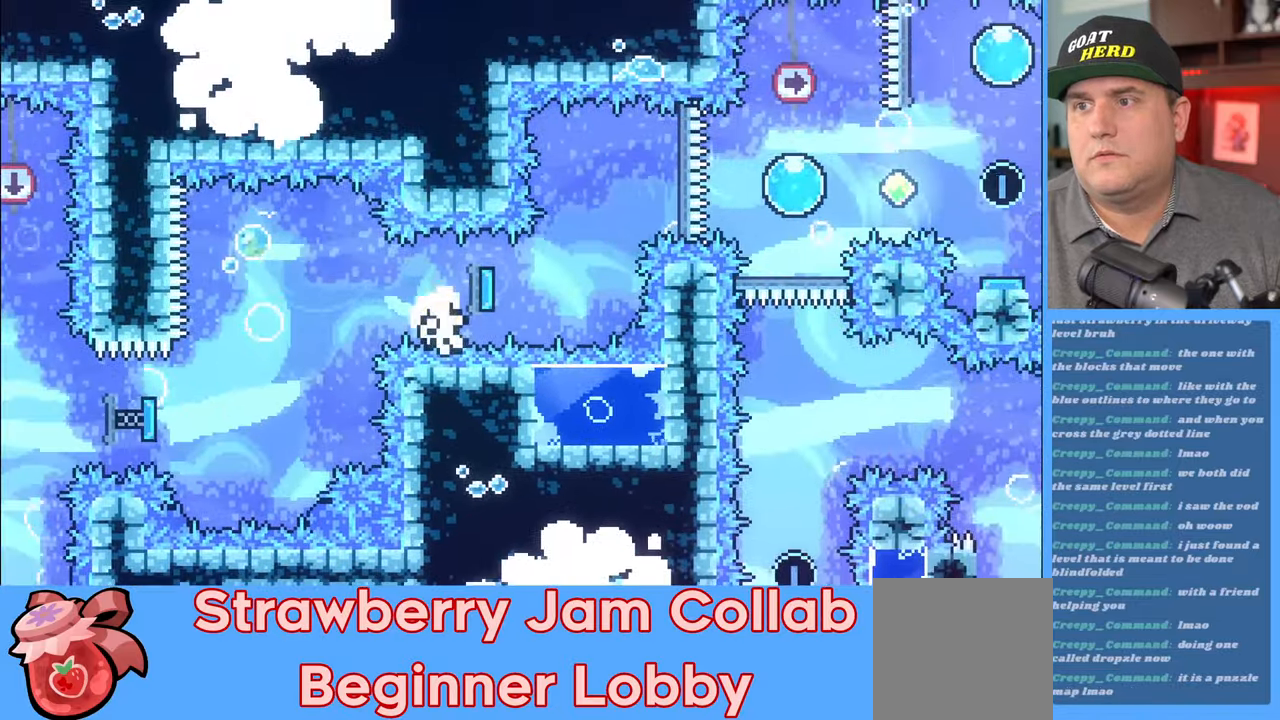
{"buttons": [], "left_stick": "center", "right_stick": "center", "events": [[83, "X", "up"], [367, "R2", "up"], [383, "left_stick", "center"]]}
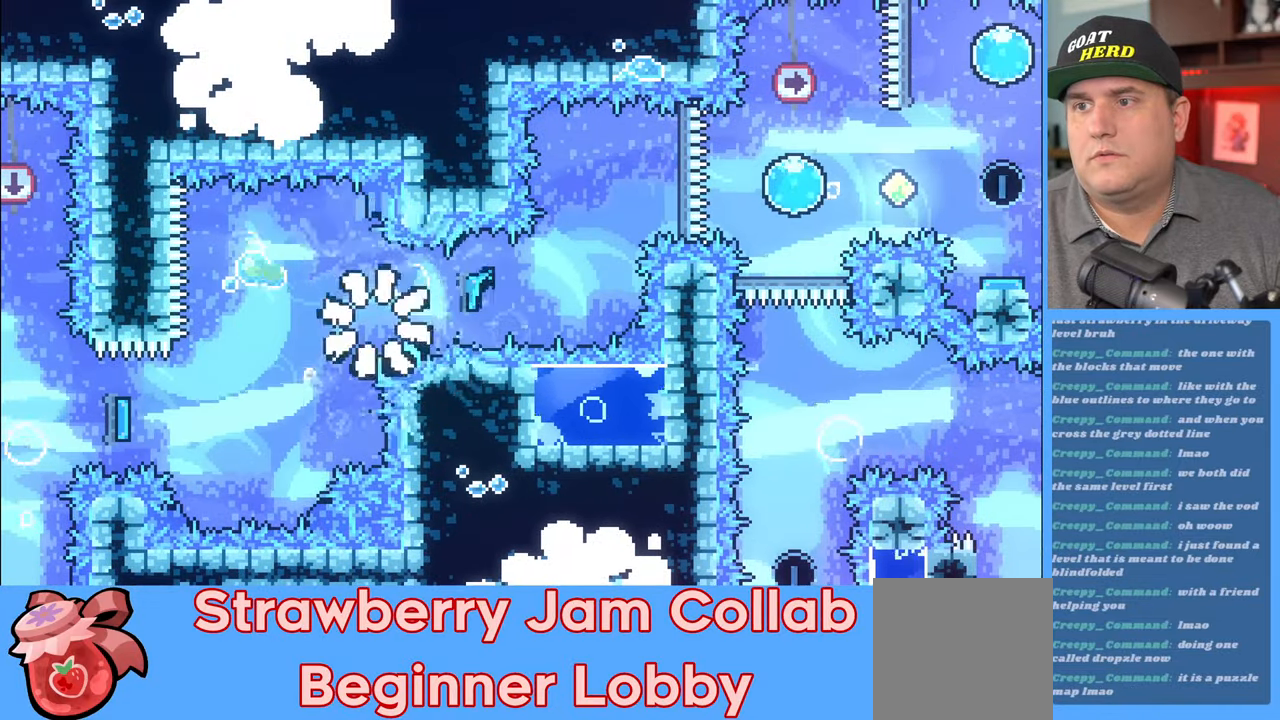
{"buttons": [], "left_stick": "center", "right_stick": "center", "events": []}
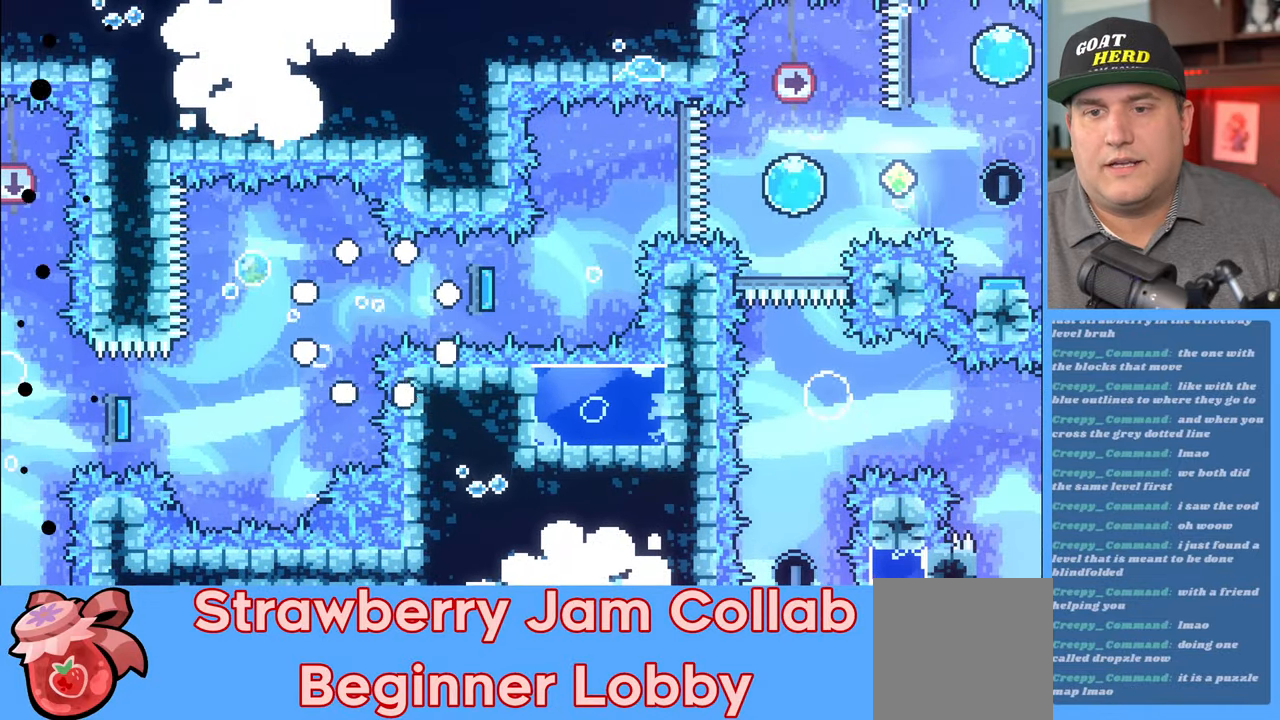
{"buttons": ["R2"], "left_stick": "center", "right_stick": "center", "events": [[33, "R2", "down"]]}
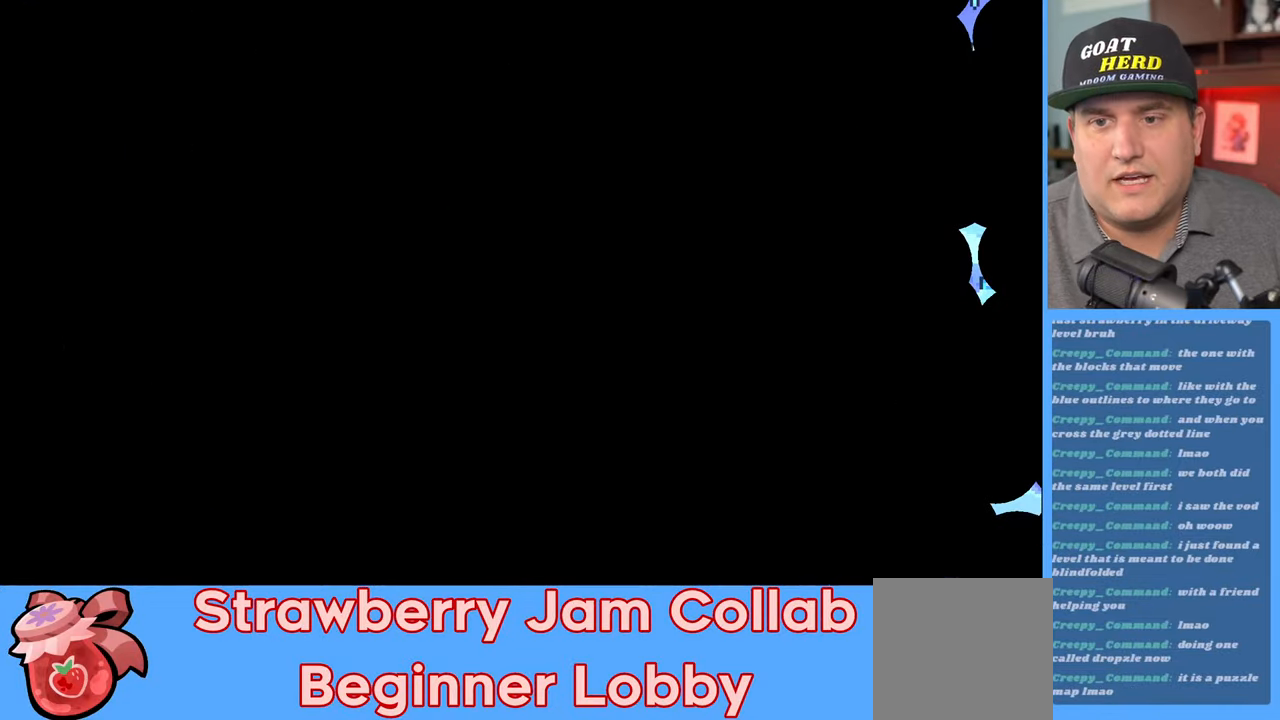
{"buttons": ["R2"], "left_stick": "center", "right_stick": "center", "events": []}
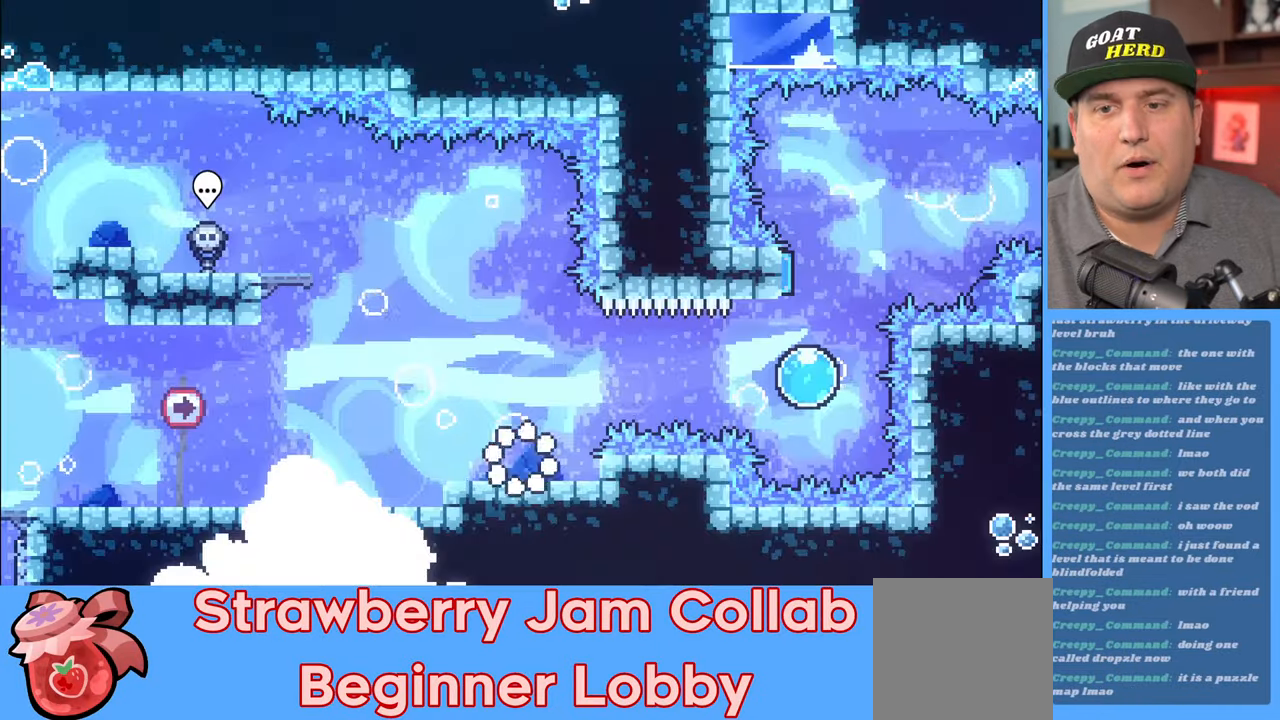
{"buttons": ["R2"], "left_stick": "center", "right_stick": "center", "events": []}
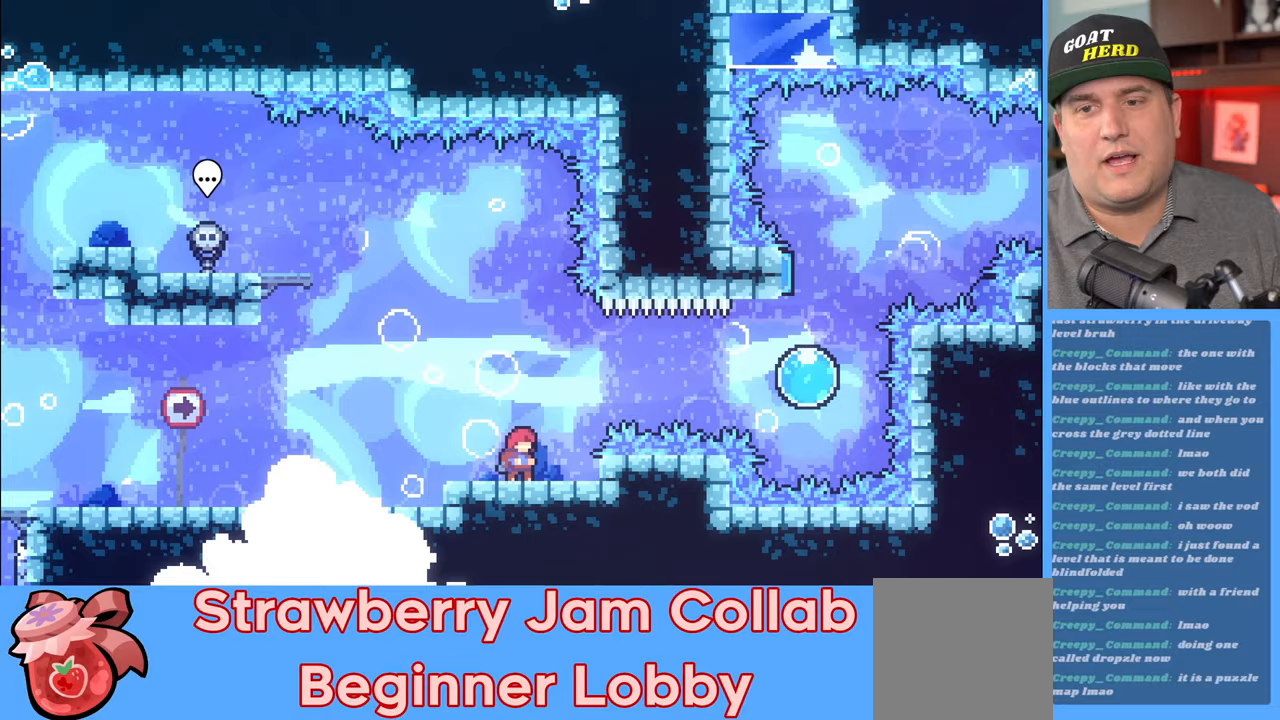
{"buttons": ["R2"], "left_stick": "center", "right_stick": "center", "events": []}
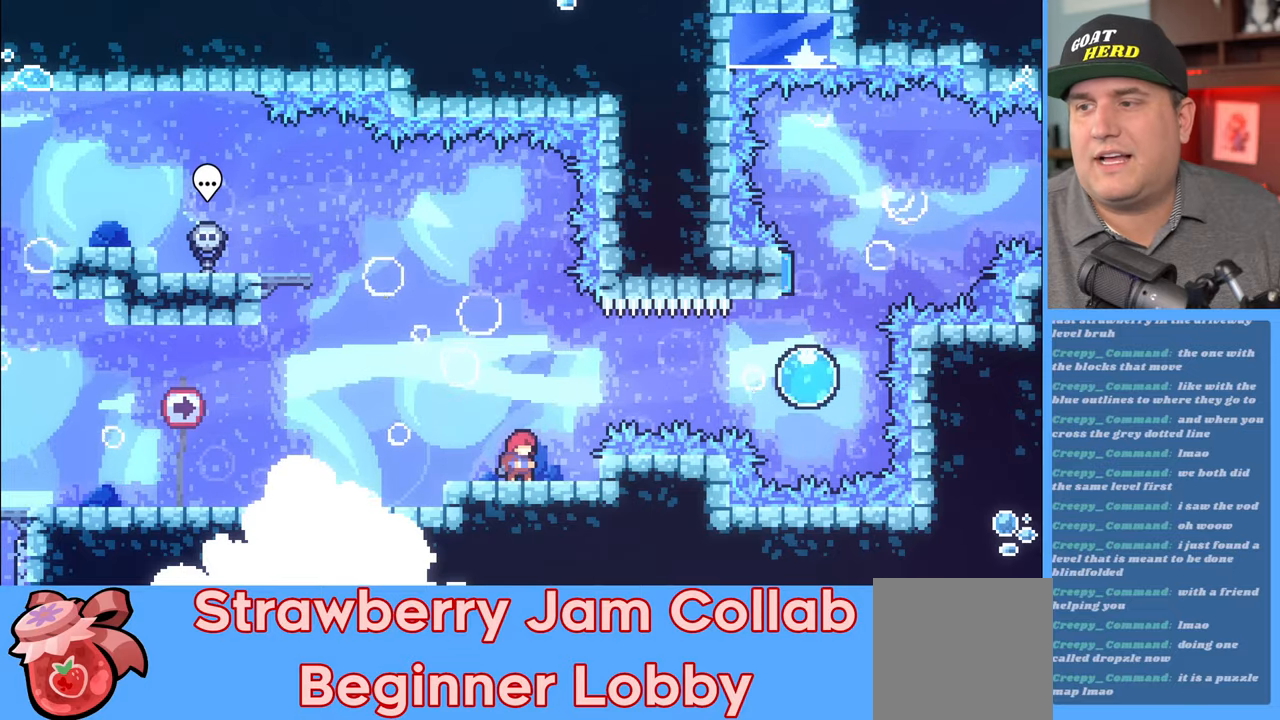
{"buttons": ["R2"], "left_stick": "right", "right_stick": "center", "events": [[67, "left_stick", "right"], [100, "A", "down"], [267, "A", "up"], [367, "X", "down"], [500, "X", "up"]]}
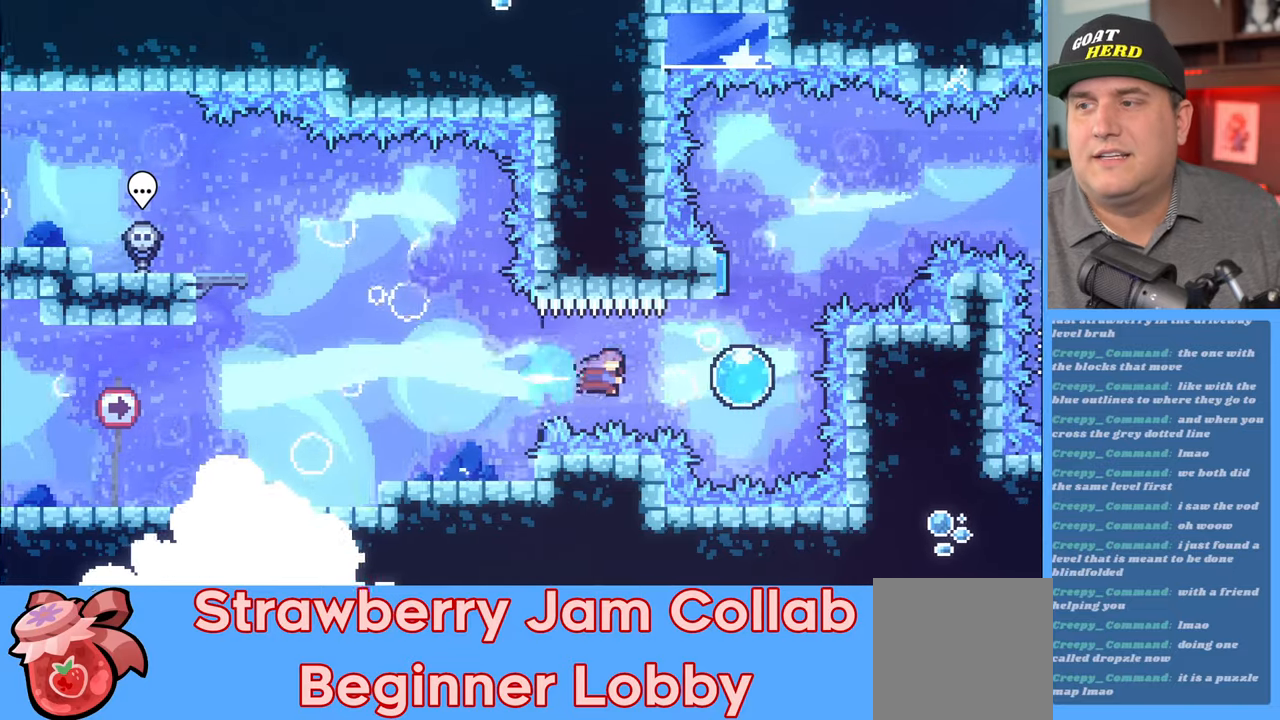
{"buttons": ["R2"], "left_stick": "up", "right_stick": "center", "events": [[83, "left_stick", "up-right"], [183, "left_stick", "up"]]}
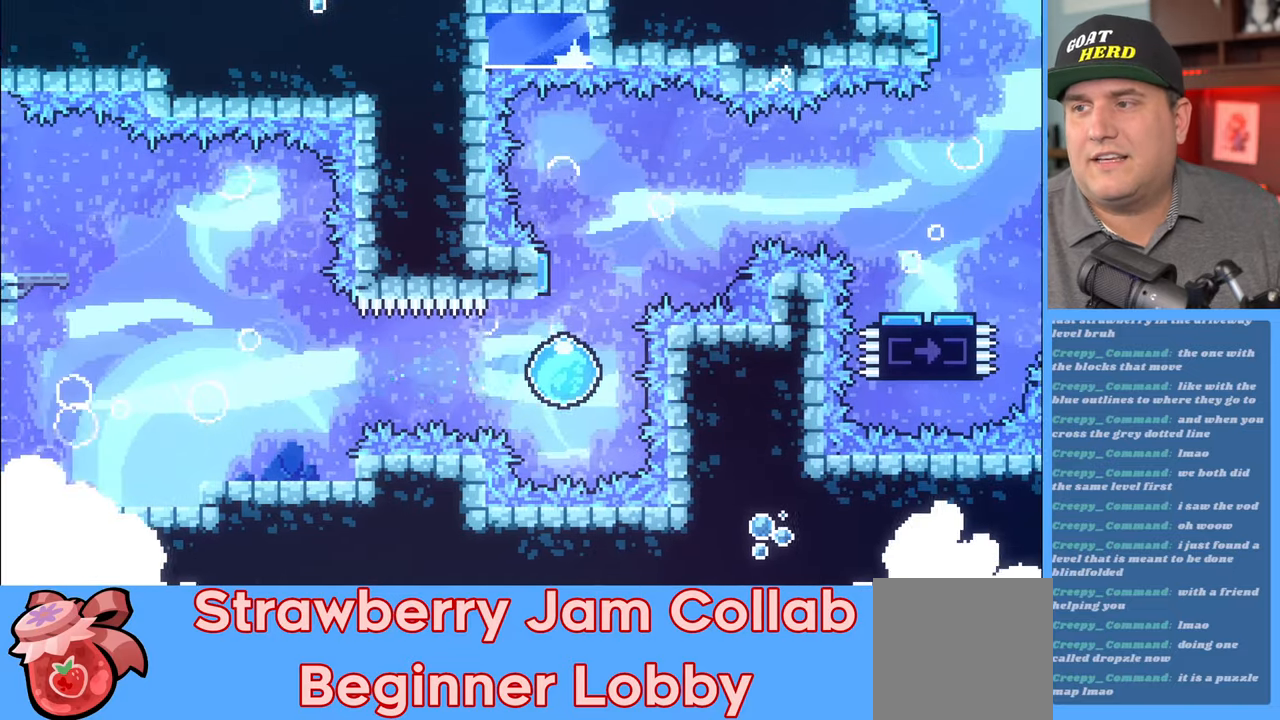
{"buttons": ["R2"], "left_stick": "right", "right_stick": "center", "events": [[50, "left_stick", "up-right"], [217, "left_stick", "right"]]}
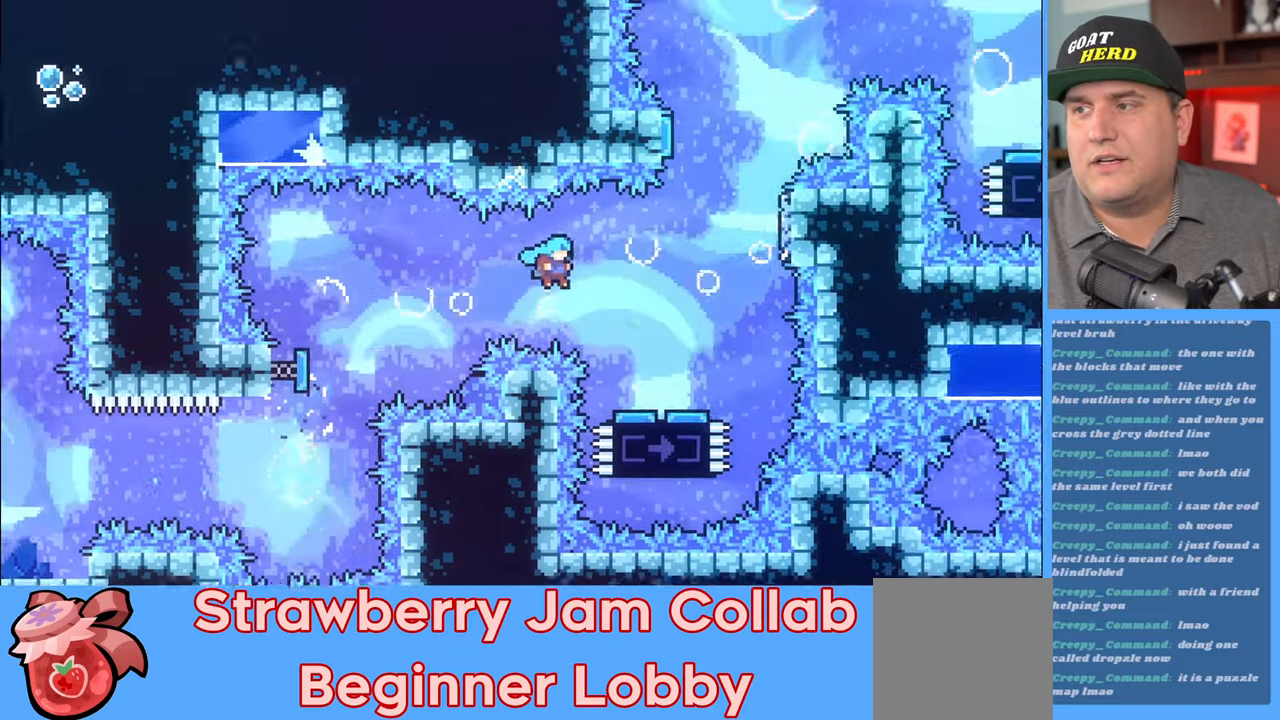
{"buttons": ["R2"], "left_stick": "right", "right_stick": "center", "events": []}
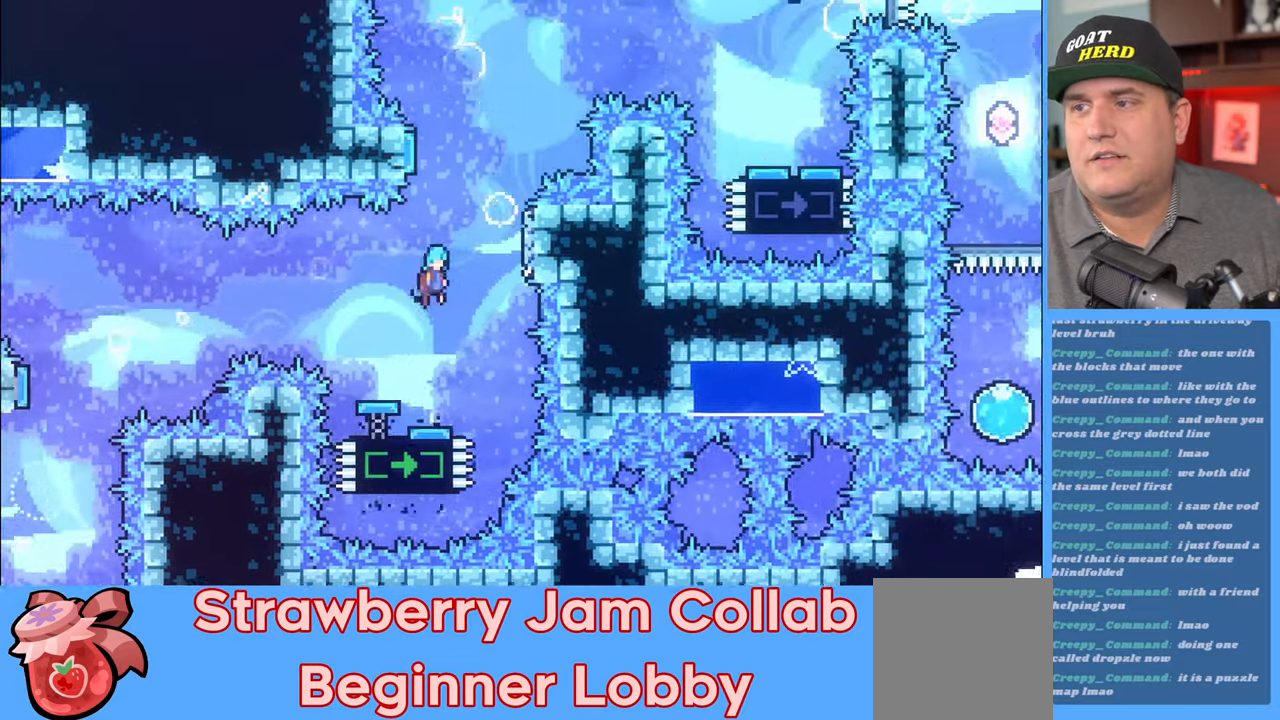
{"buttons": ["A", "R2"], "left_stick": "up-left", "right_stick": "center", "events": [[400, "A", "down"], [400, "left_stick", "up-left"]]}
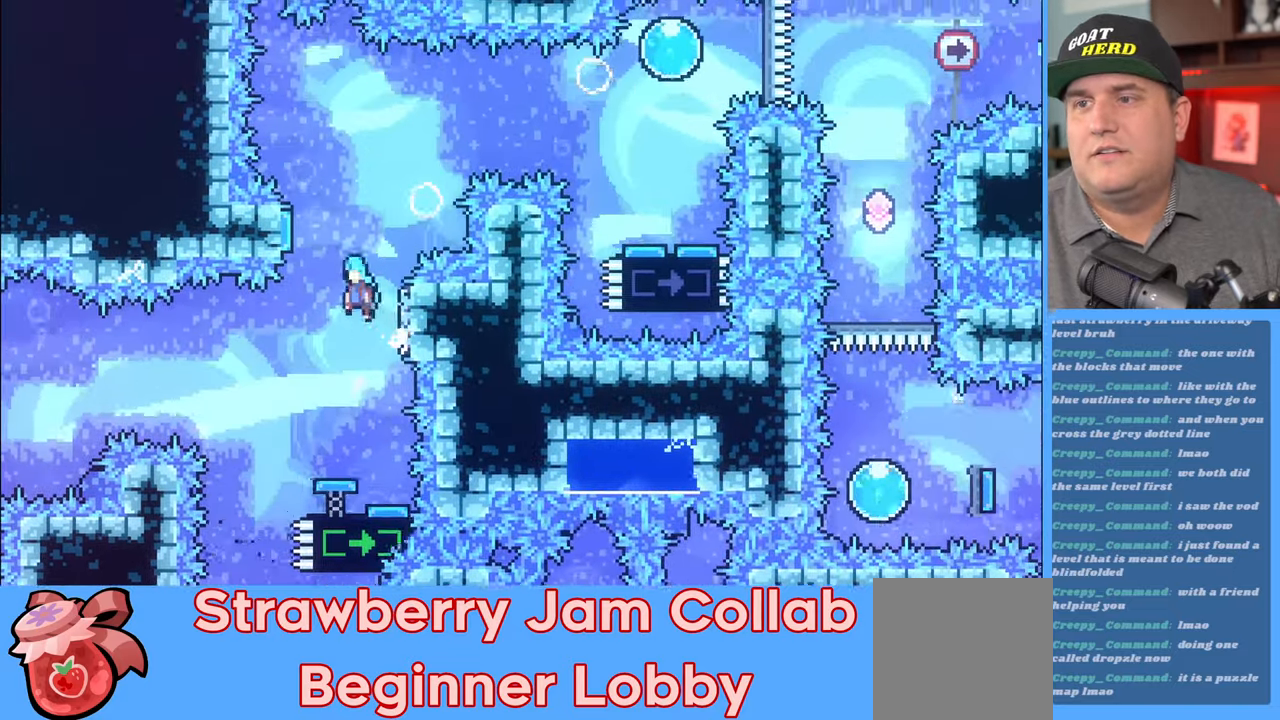
{"buttons": ["R2"], "left_stick": "up-right", "right_stick": "center", "events": [[200, "A", "up"], [283, "left_stick", "up-right"]]}
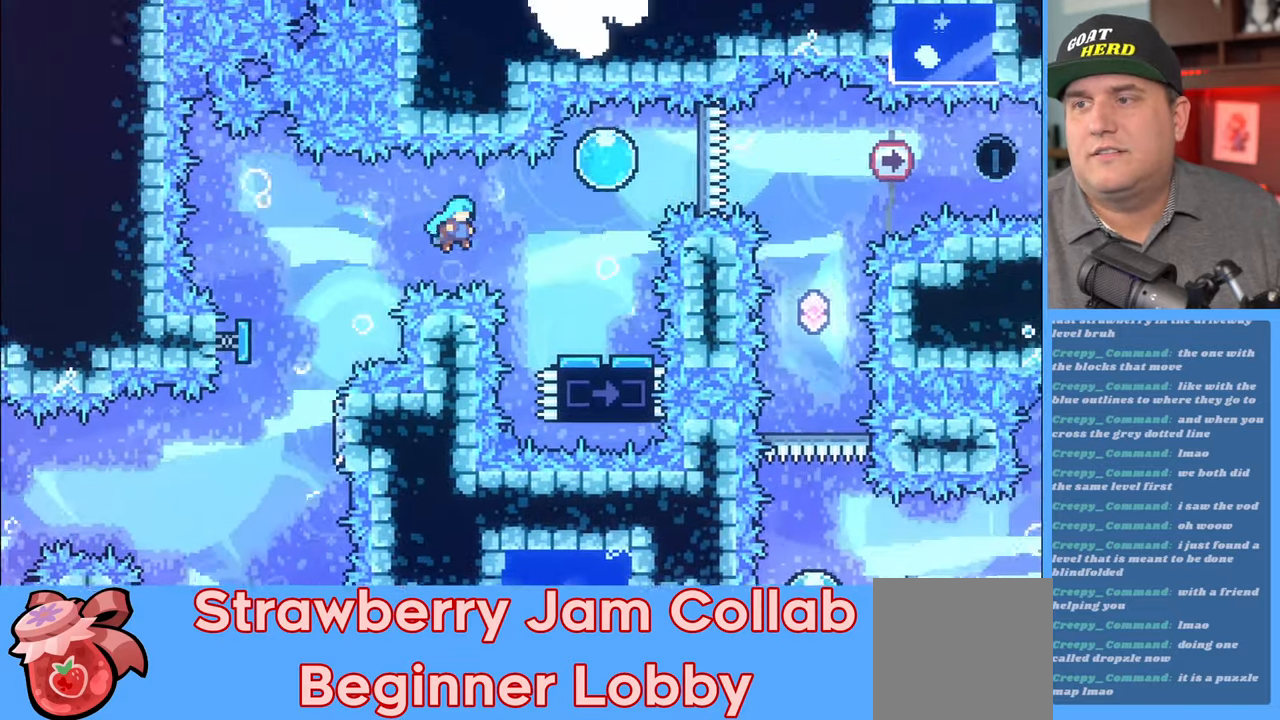
{"buttons": ["A", "R2"], "left_stick": "up", "right_stick": "center", "events": [[267, "left_stick", "center"], [400, "left_stick", "up"], [500, "A", "down"]]}
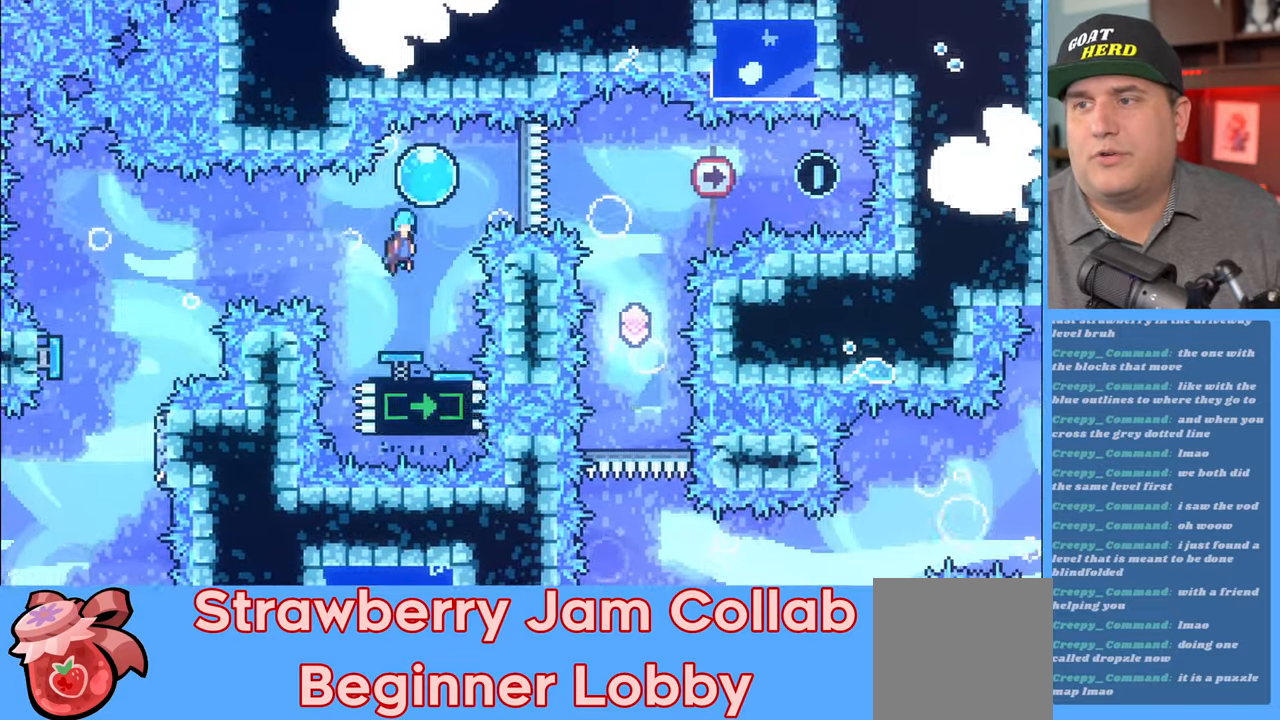
{"buttons": ["R2"], "left_stick": "right", "right_stick": "center", "events": [[133, "left_stick", "up-right"], [250, "A", "up"], [283, "left_stick", "right"]]}
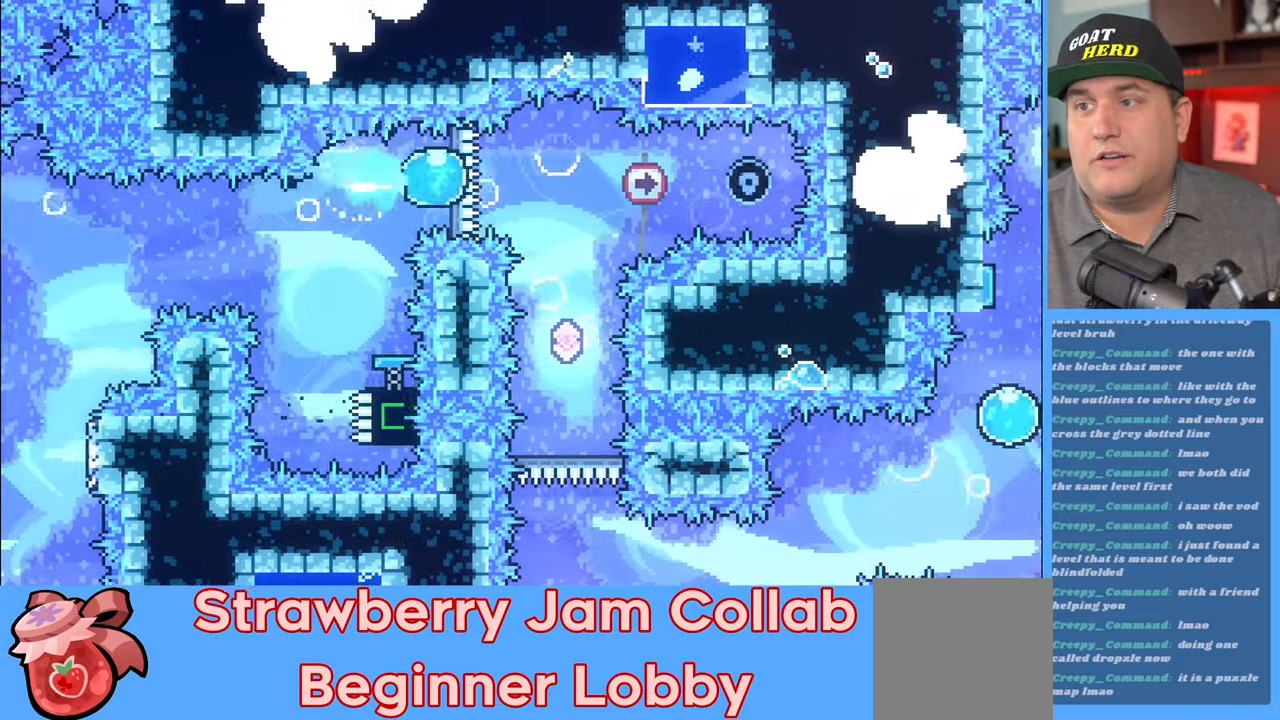
{"buttons": ["R2"], "left_stick": "center", "right_stick": "center", "events": [[167, "left_stick", "center"]]}
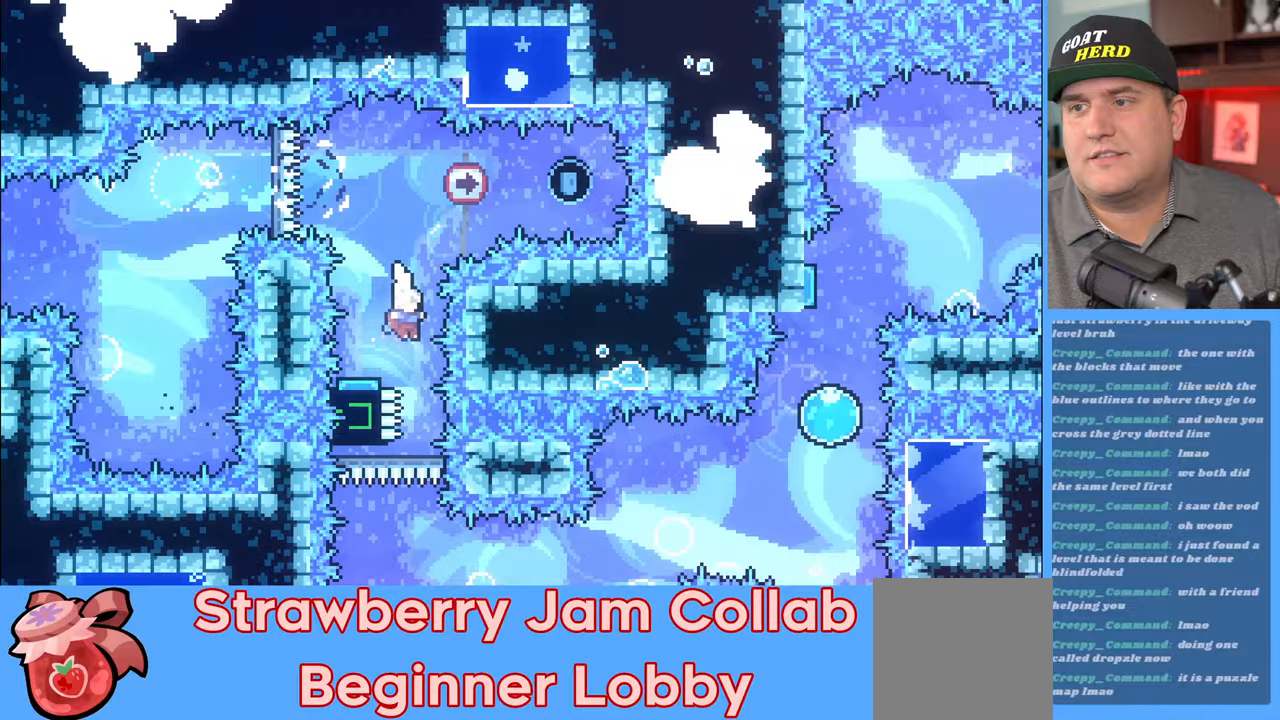
{"buttons": ["R2"], "left_stick": "center", "right_stick": "center", "events": []}
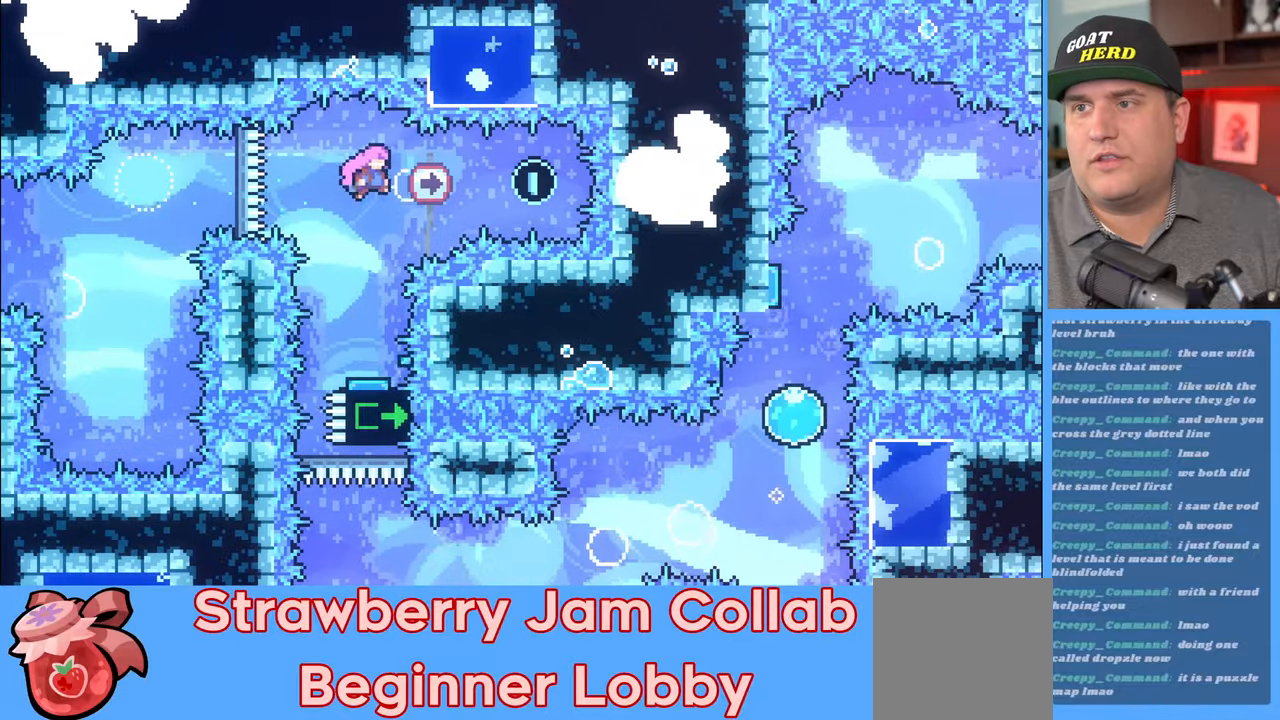
{"buttons": ["R2"], "left_stick": "left", "right_stick": "center", "events": [[33, "left_stick", "right"], [67, "X", "down"], [200, "X", "up"], [217, "left_stick", "center"], [333, "left_stick", "left"], [383, "L3", "down"], [383, "X", "down"], [500, "L3", "up"], [500, "X", "up"]]}
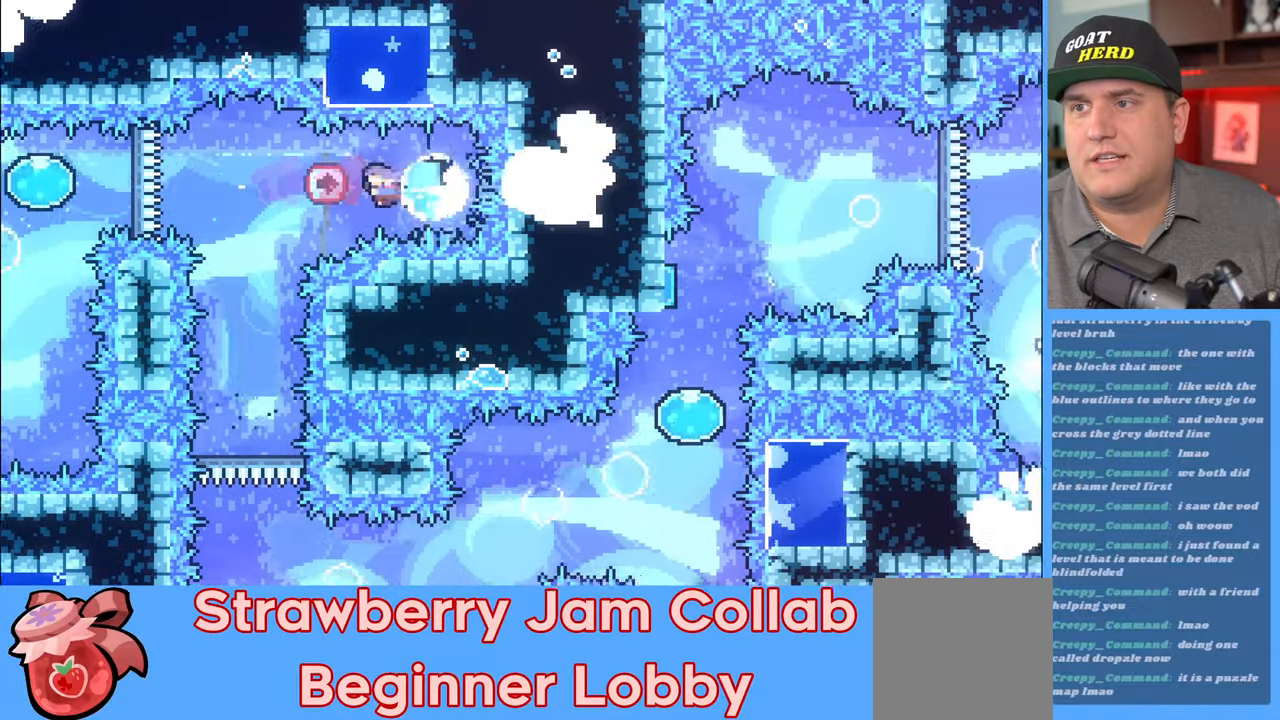
{"buttons": ["R2"], "left_stick": "center", "right_stick": "center", "events": [[67, "left_stick", "center"], [317, "left_stick", "right"], [450, "left_stick", "center"]]}
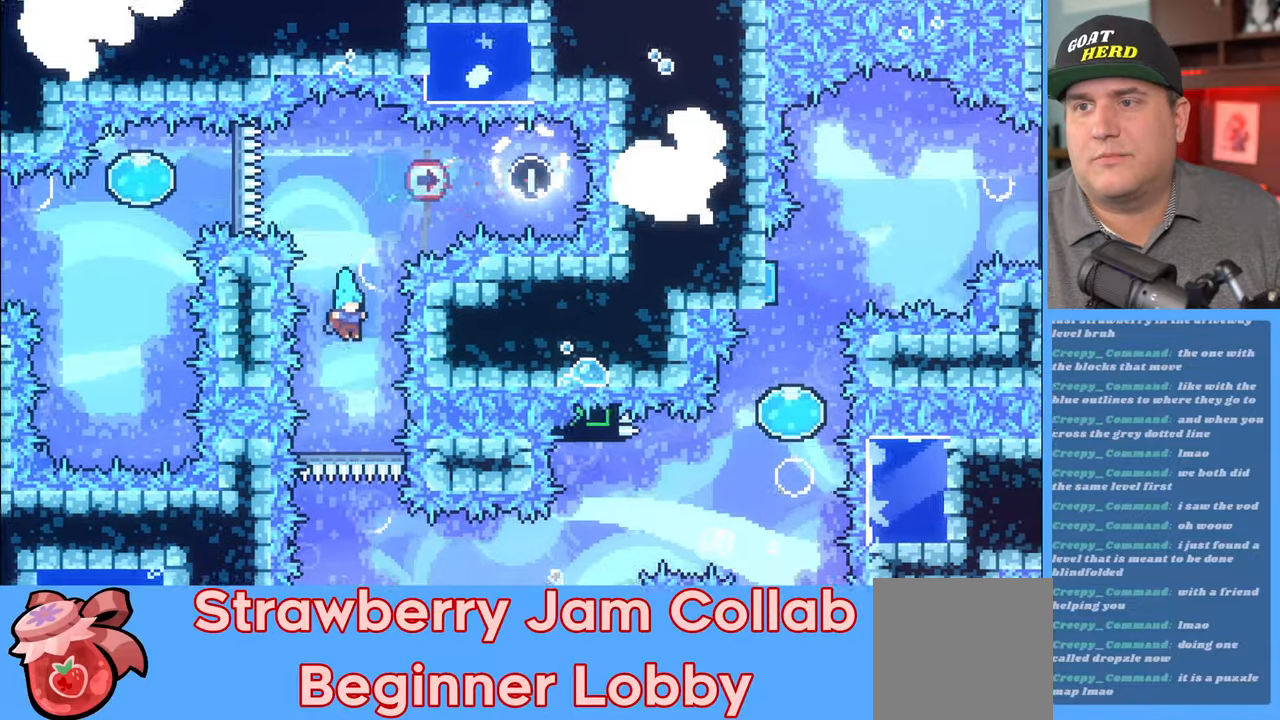
{"buttons": ["R2"], "left_stick": "center", "right_stick": "center", "events": []}
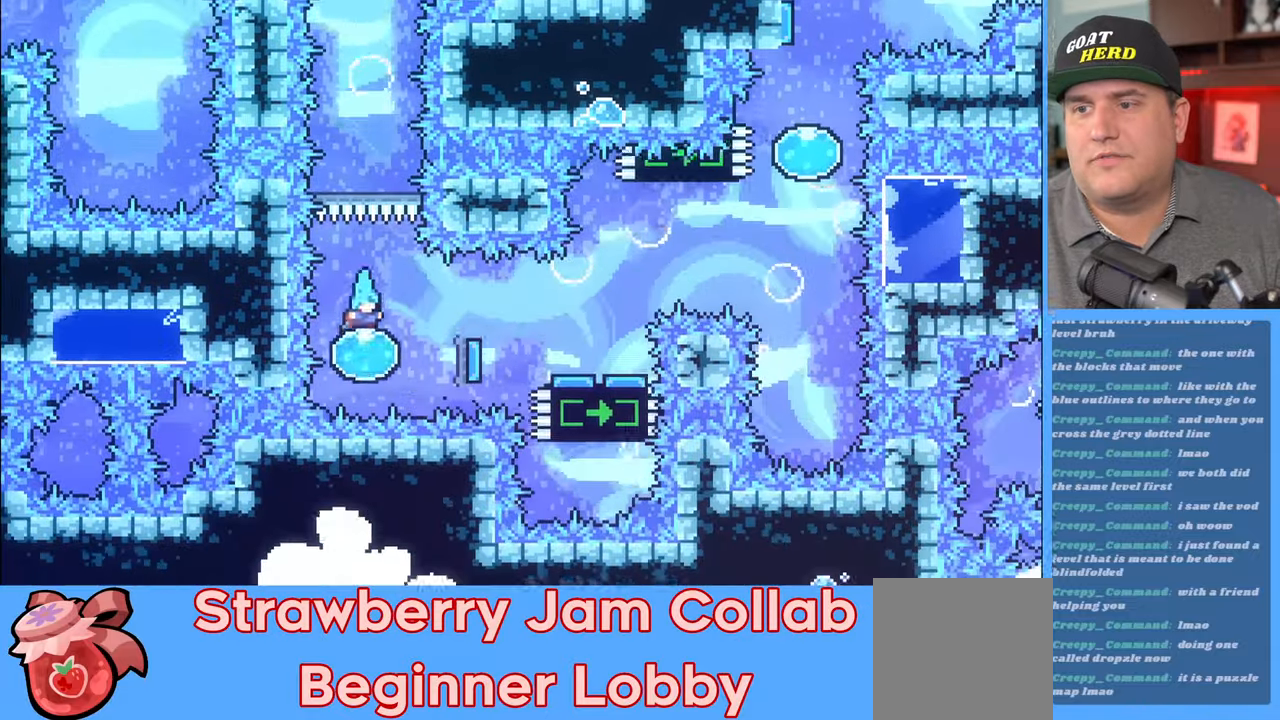
{"buttons": ["R2"], "left_stick": "right", "right_stick": "center", "events": [[117, "left_stick", "right"], [200, "L3", "down"], [417, "L3", "up"]]}
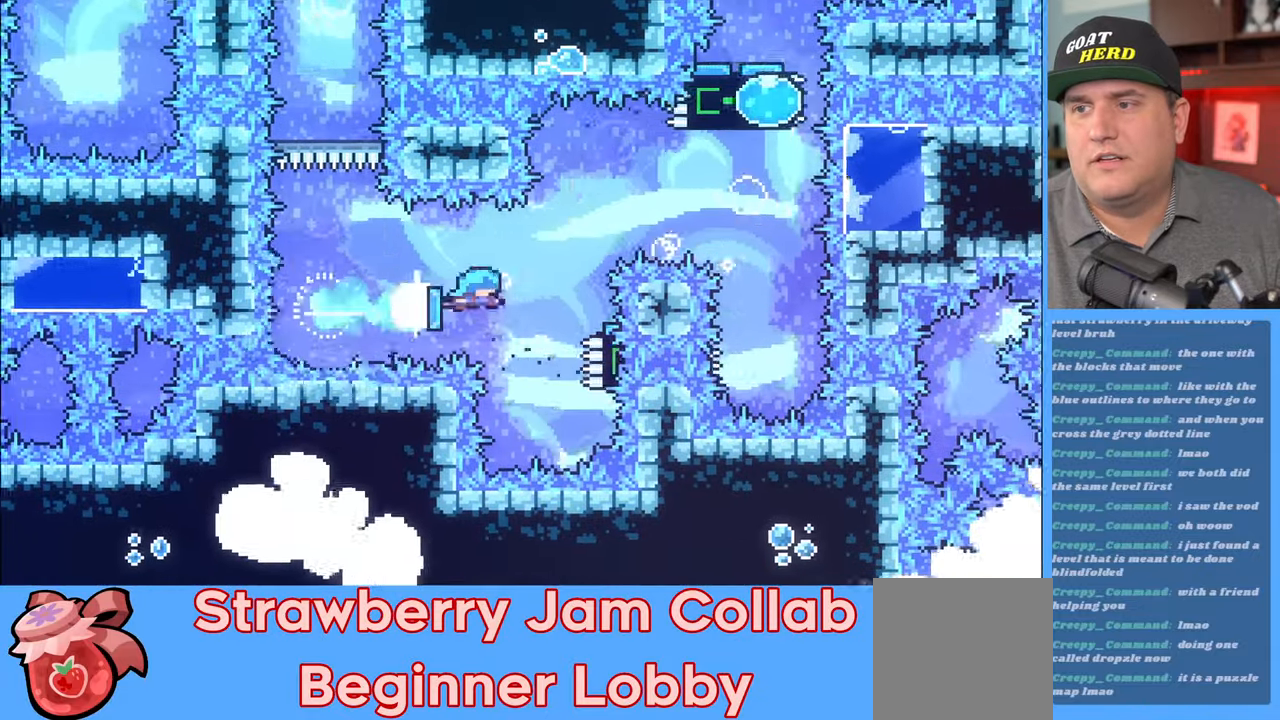
{"buttons": ["R2"], "left_stick": "up-right", "right_stick": "center", "events": [[167, "left_stick", "up-right"]]}
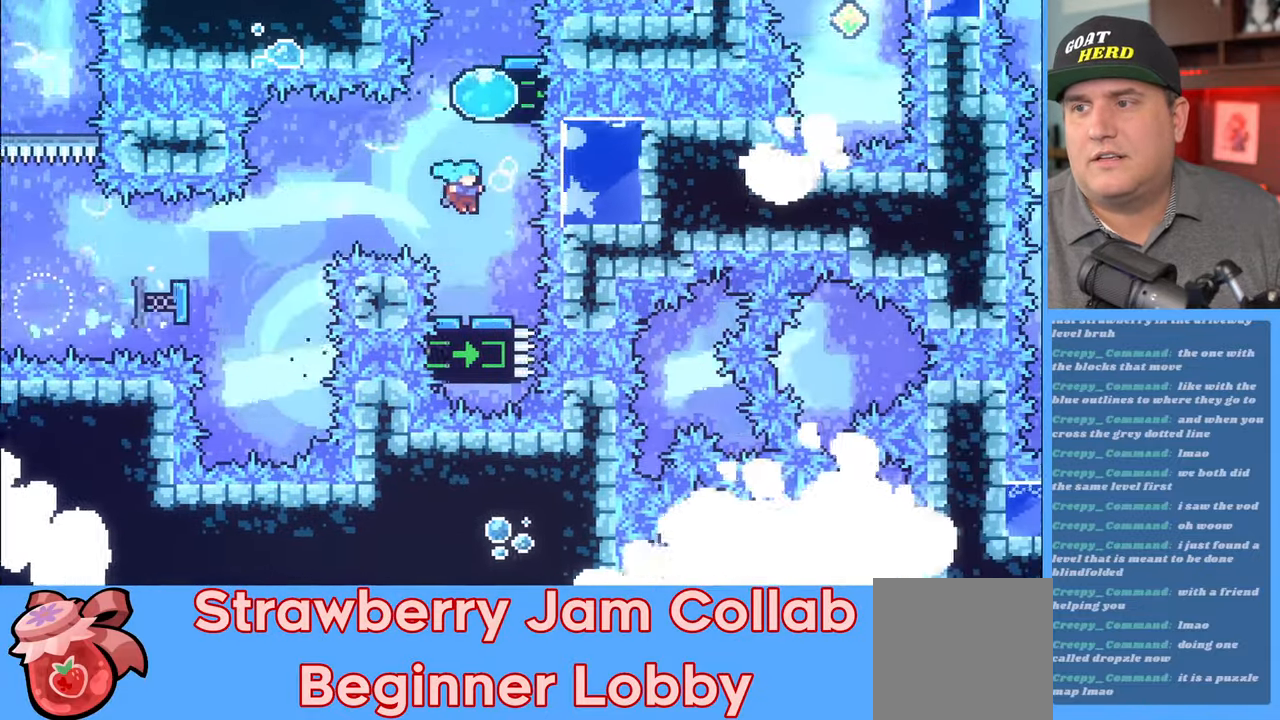
{"buttons": ["R2"], "left_stick": "up", "right_stick": "center", "events": [[50, "left_stick", "center"], [167, "left_stick", "up"]]}
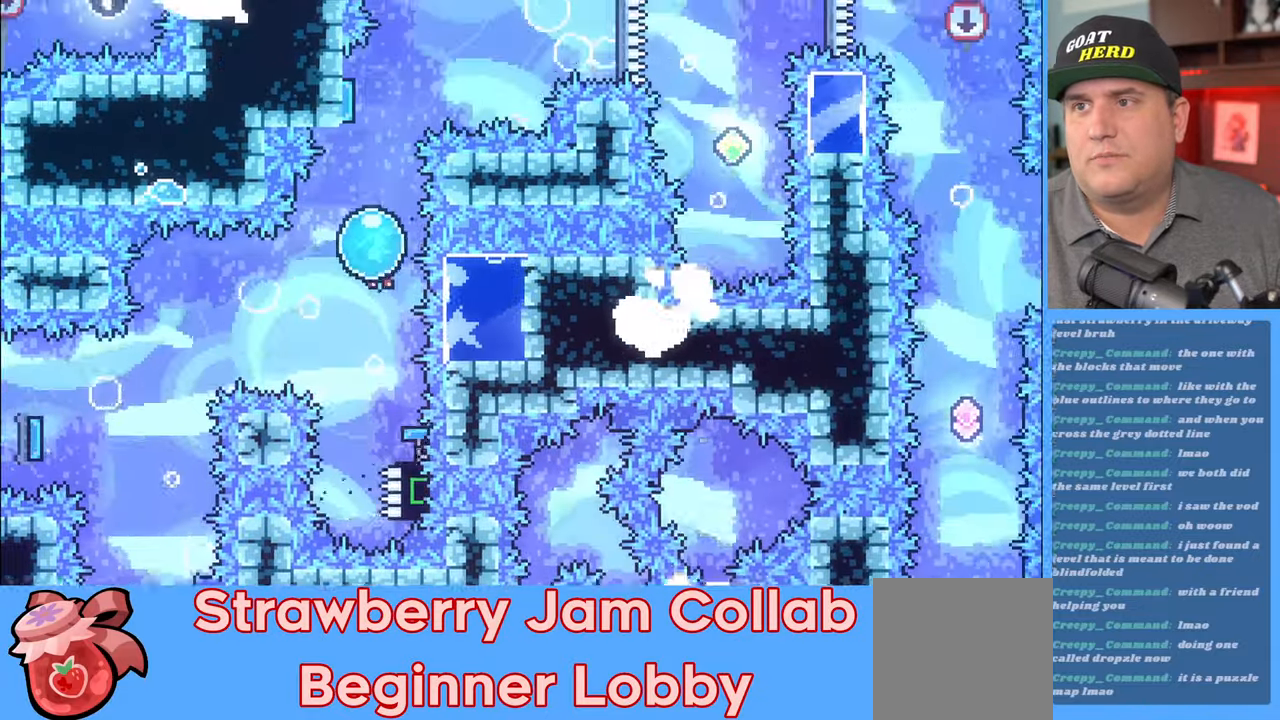
{"buttons": ["R2"], "left_stick": "up", "right_stick": "center", "events": [[217, "X", "down"], [383, "X", "up"]]}
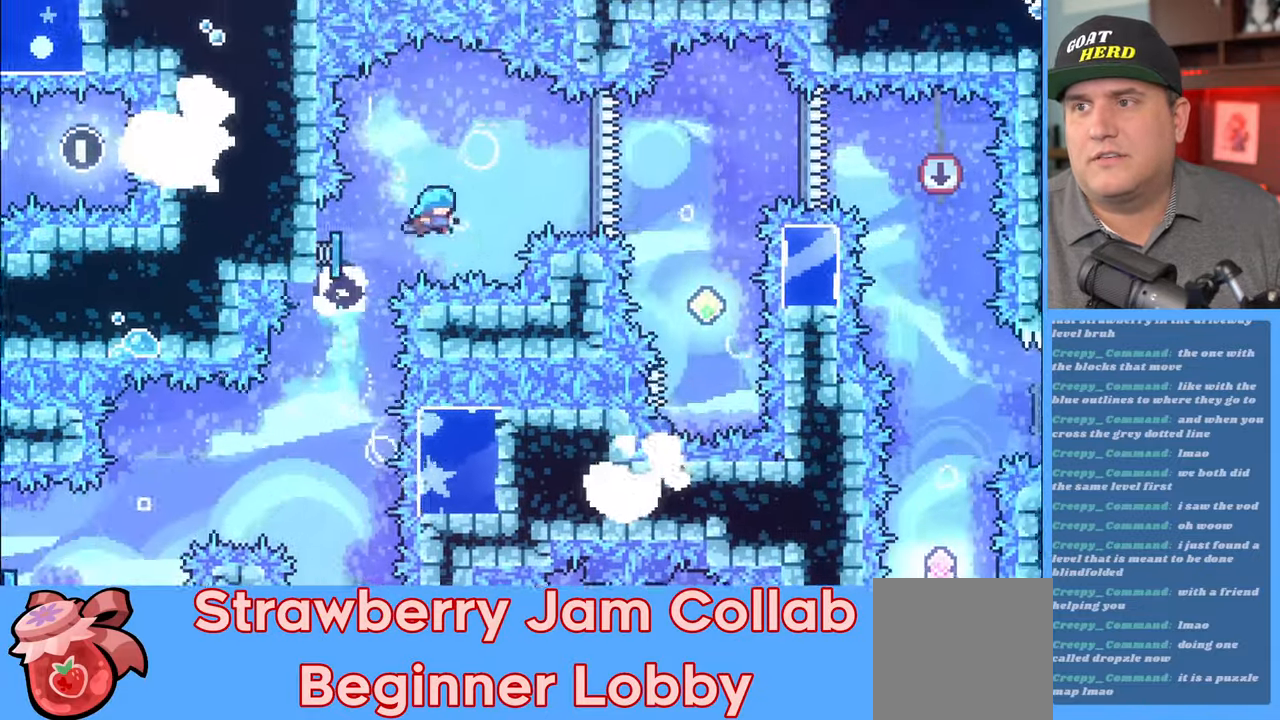
{"buttons": ["R2"], "left_stick": "center", "right_stick": "center", "events": [[100, "left_stick", "up-right"], [417, "left_stick", "center"]]}
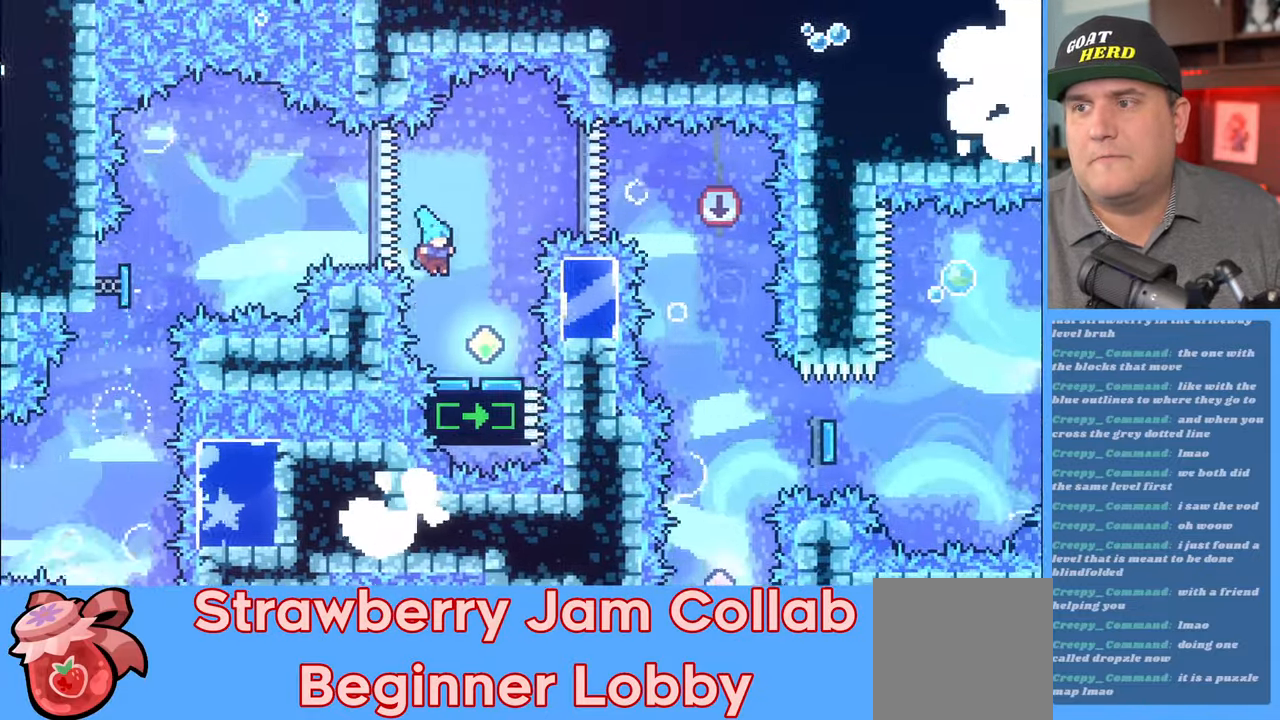
{"buttons": ["R2"], "left_stick": "up", "right_stick": "center", "events": [[133, "left_stick", "right"], [400, "left_stick", "up"]]}